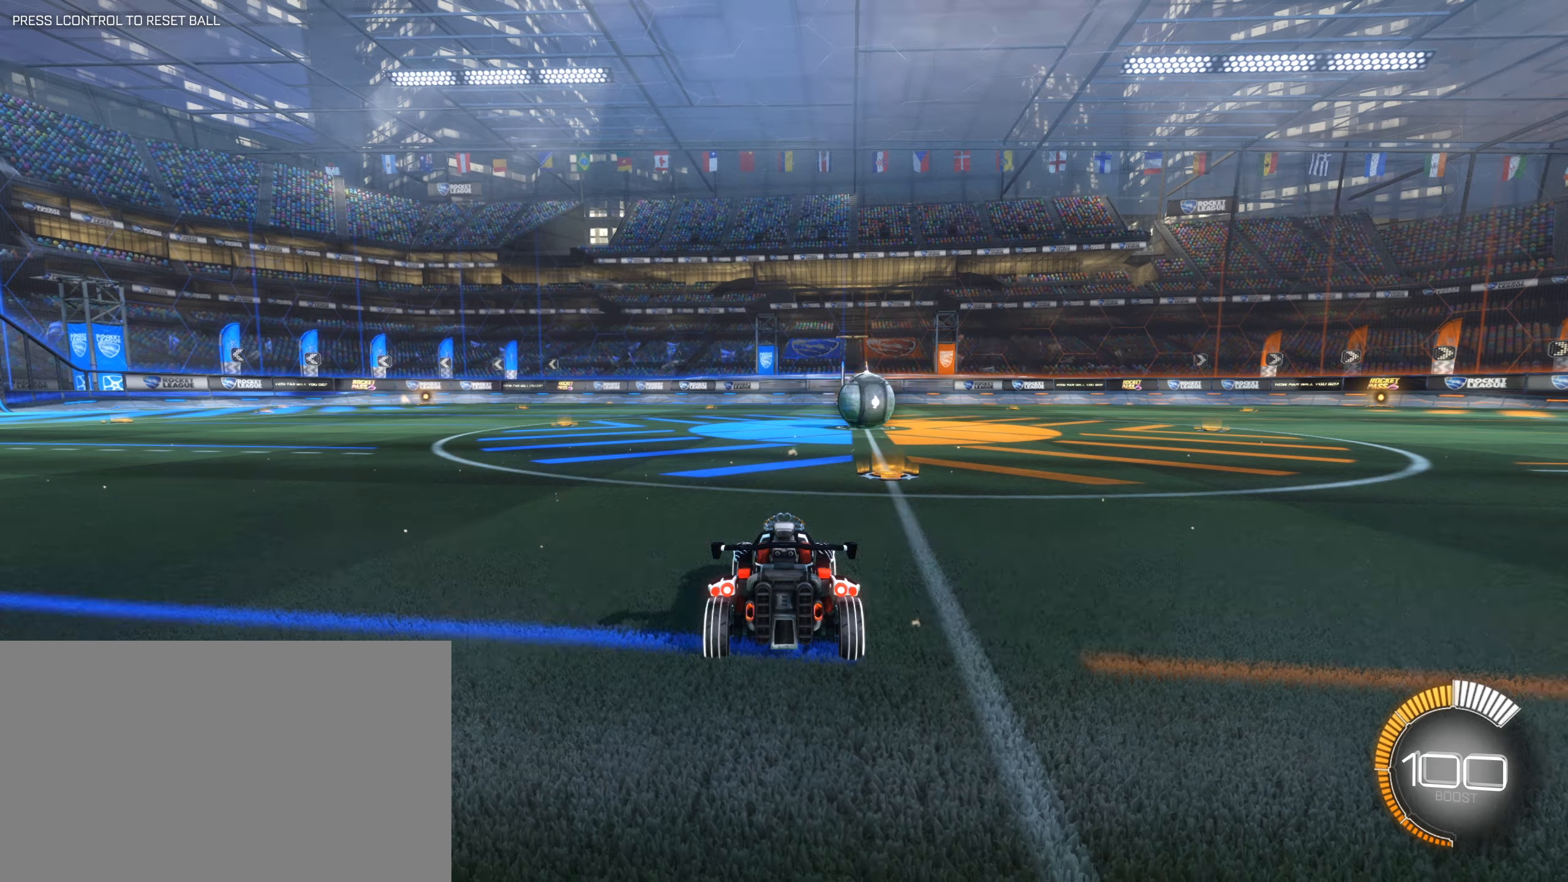
Gameplay with keyboard and mouse; each line is a JSON object with the keys and mouse buttons held at the frame after it. "events" lists presses ("down") and releases ("up") of "1", "2", "3", "4", "5", "a", "alt", "b", "c", "ctrl", "d", "e", "f", "g", "q", "r", "s", "shift", "space", "t", "tab", "tilde", "v", "w", "x", "z", "mouse_left", "mouse_wheel", "mouse_right", "mouse_mb4" and "mouse_mb5" between this image and that frame as [ms after this image, input, new state], when the widget could be followed in between. "mouse_left", "mouse_wheel", "mouse_right", "mouse_mb4", "mouse_mb5" = the "left", "wheel", "right", "mb4", "mb5" buttons of the "mouse" list. No other keys are recorded. "wheel" means that the mouse wheel is clicked or scrolled. Mouse movement is not recorded.
{"keys": ["w"], "mouse": [], "events": [[266, "space", "down"], [500, "space", "up"], [500, "w", "down"]]}
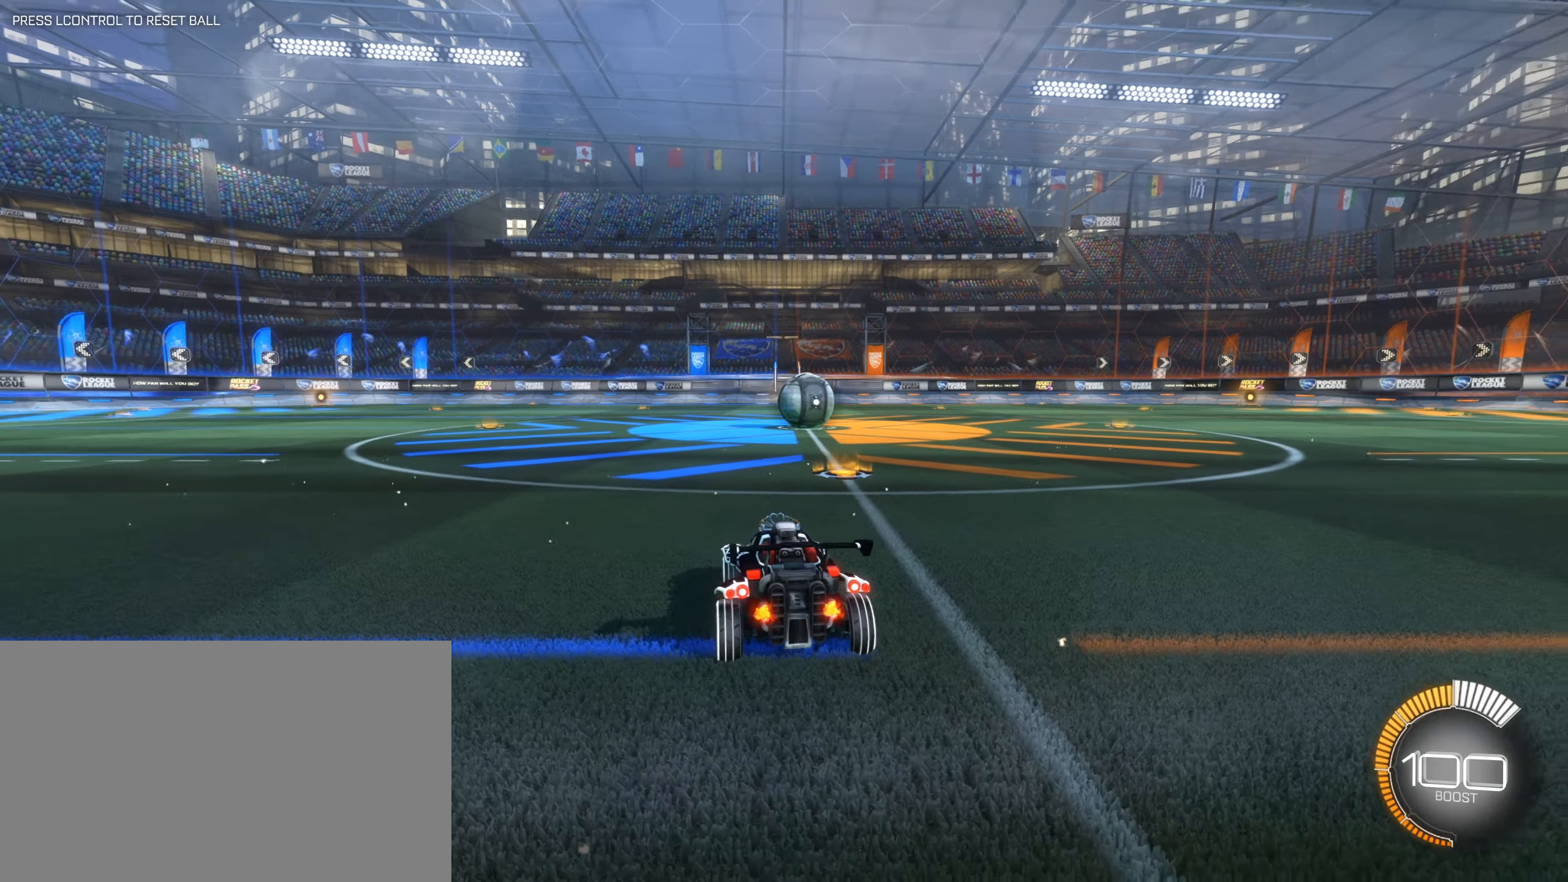
{"keys": ["w"], "mouse": [], "events": [[183, "w", "up"], [233, "w", "down"]]}
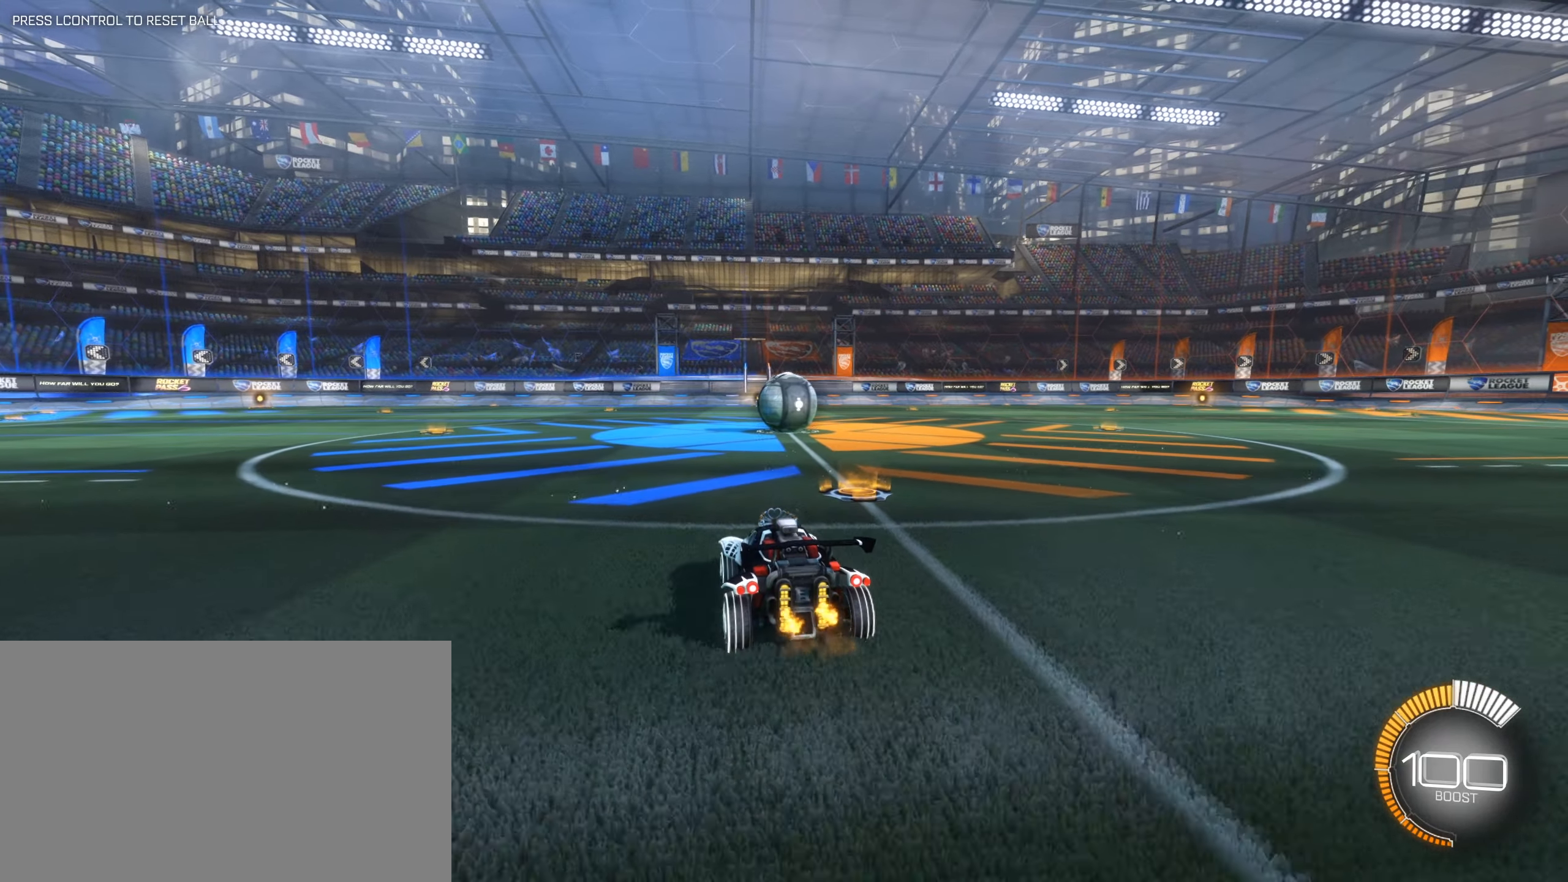
{"keys": [], "mouse": [], "events": [[150, "w", "up"]]}
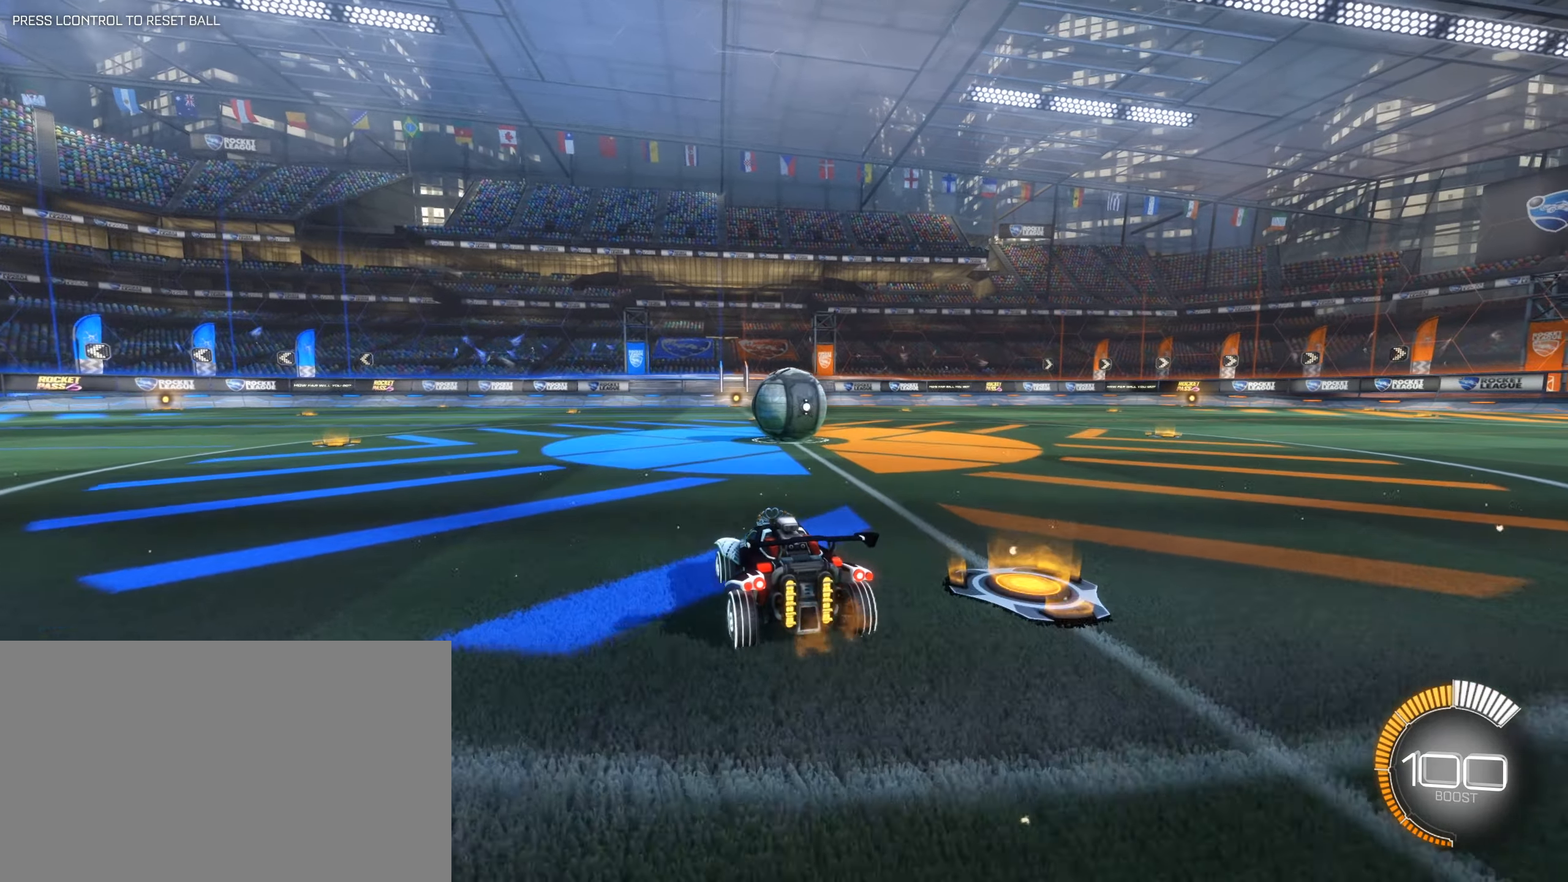
{"keys": [], "mouse": [], "events": []}
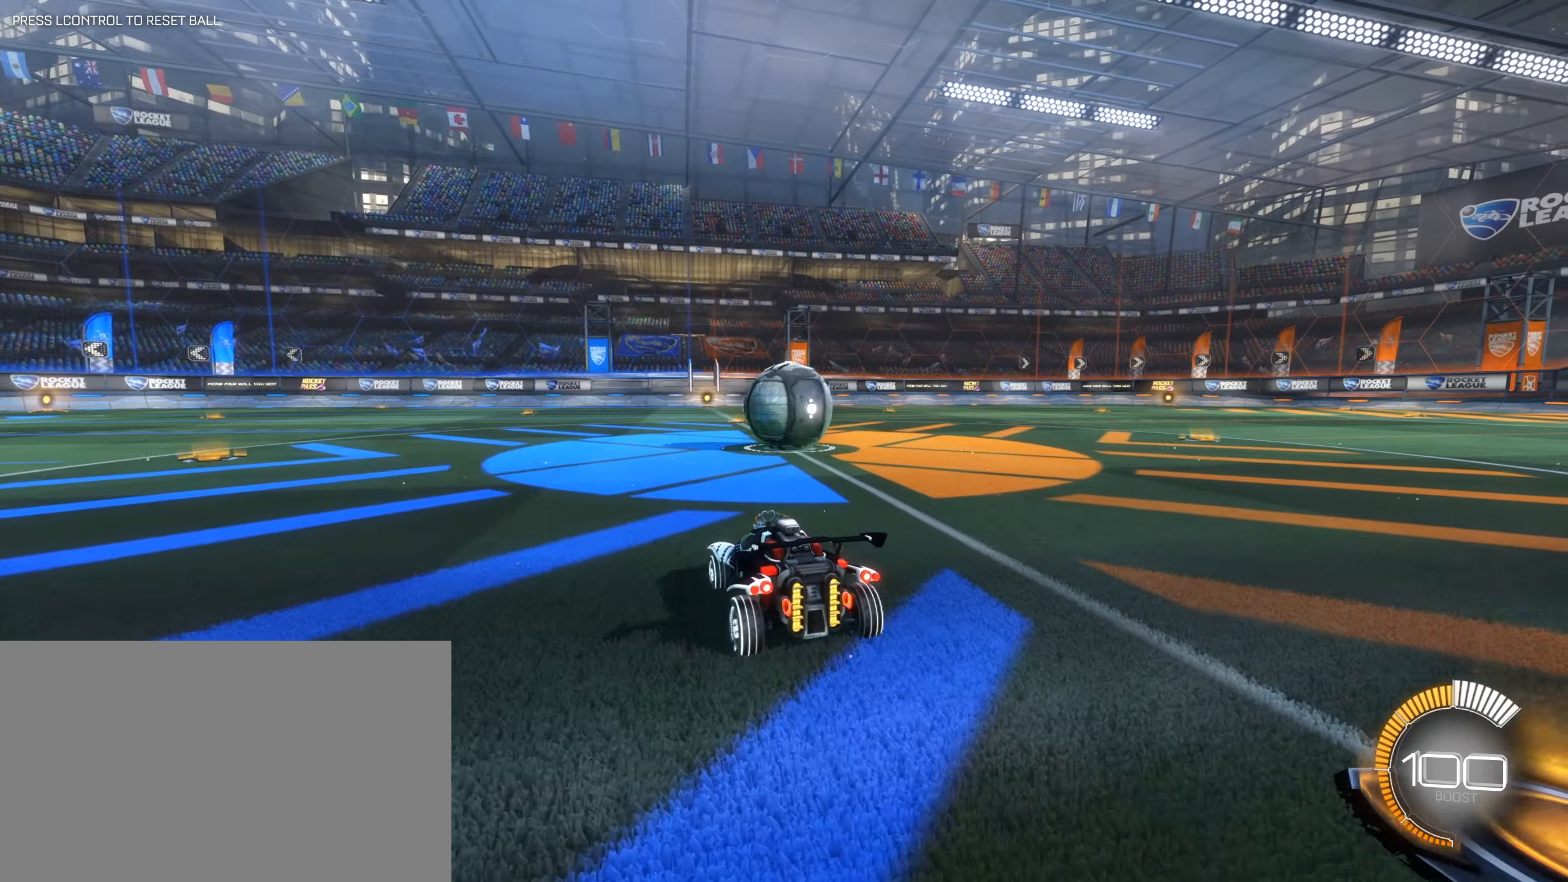
{"keys": ["w"], "mouse": [], "events": [[466, "w", "down"]]}
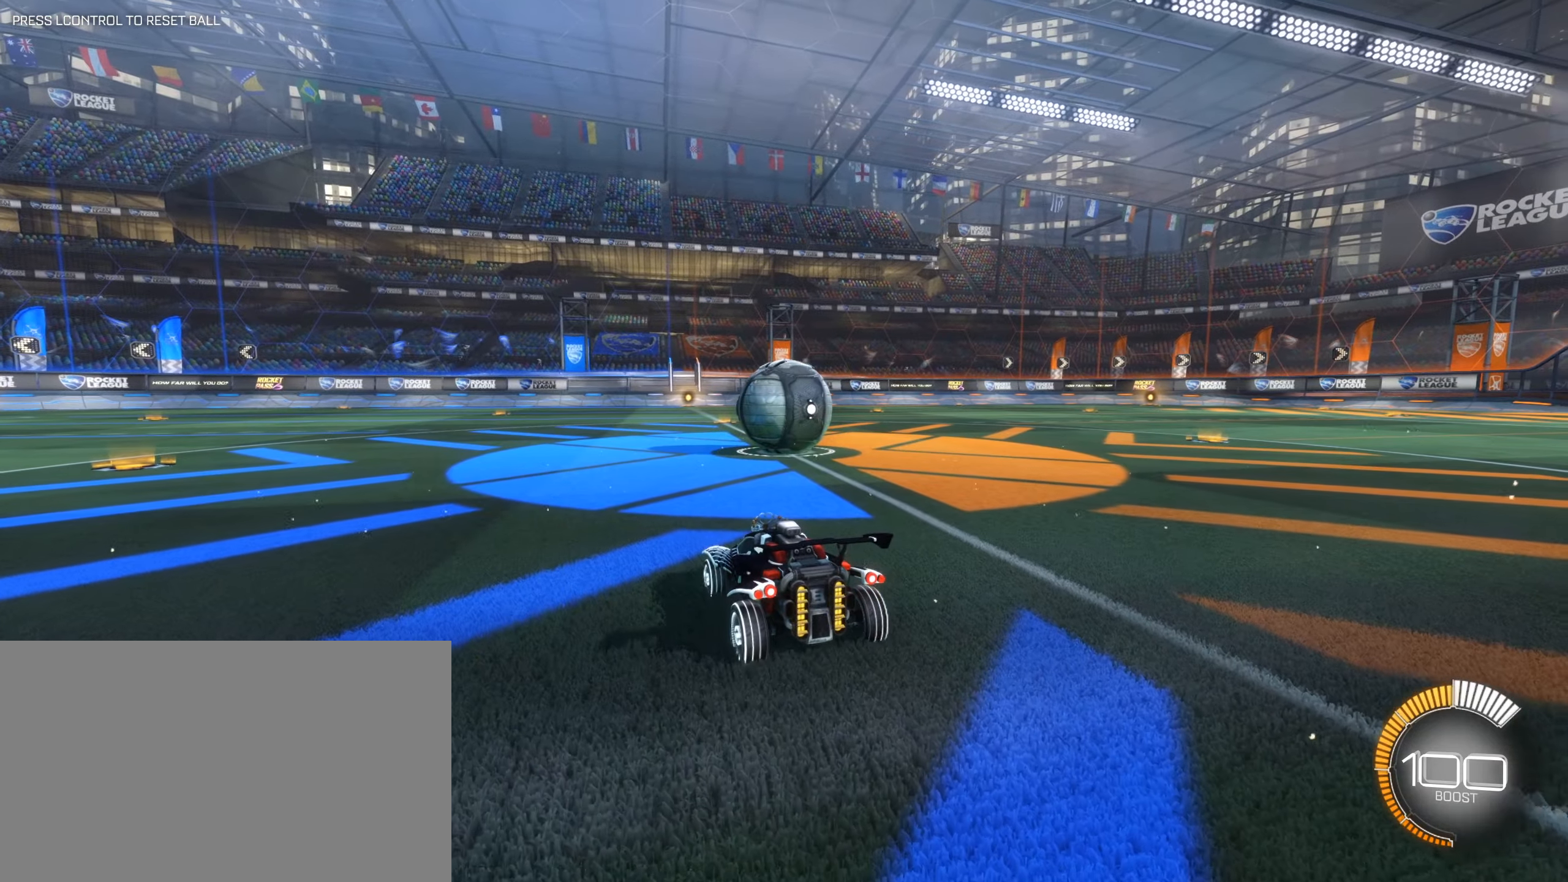
{"keys": ["d", "w"], "mouse": ["left", "right"], "events": [[150, "a", "down"], [300, "mouse_right", "down"], [350, "a", "up"], [350, "d", "down"], [466, "mouse_left", "down"]]}
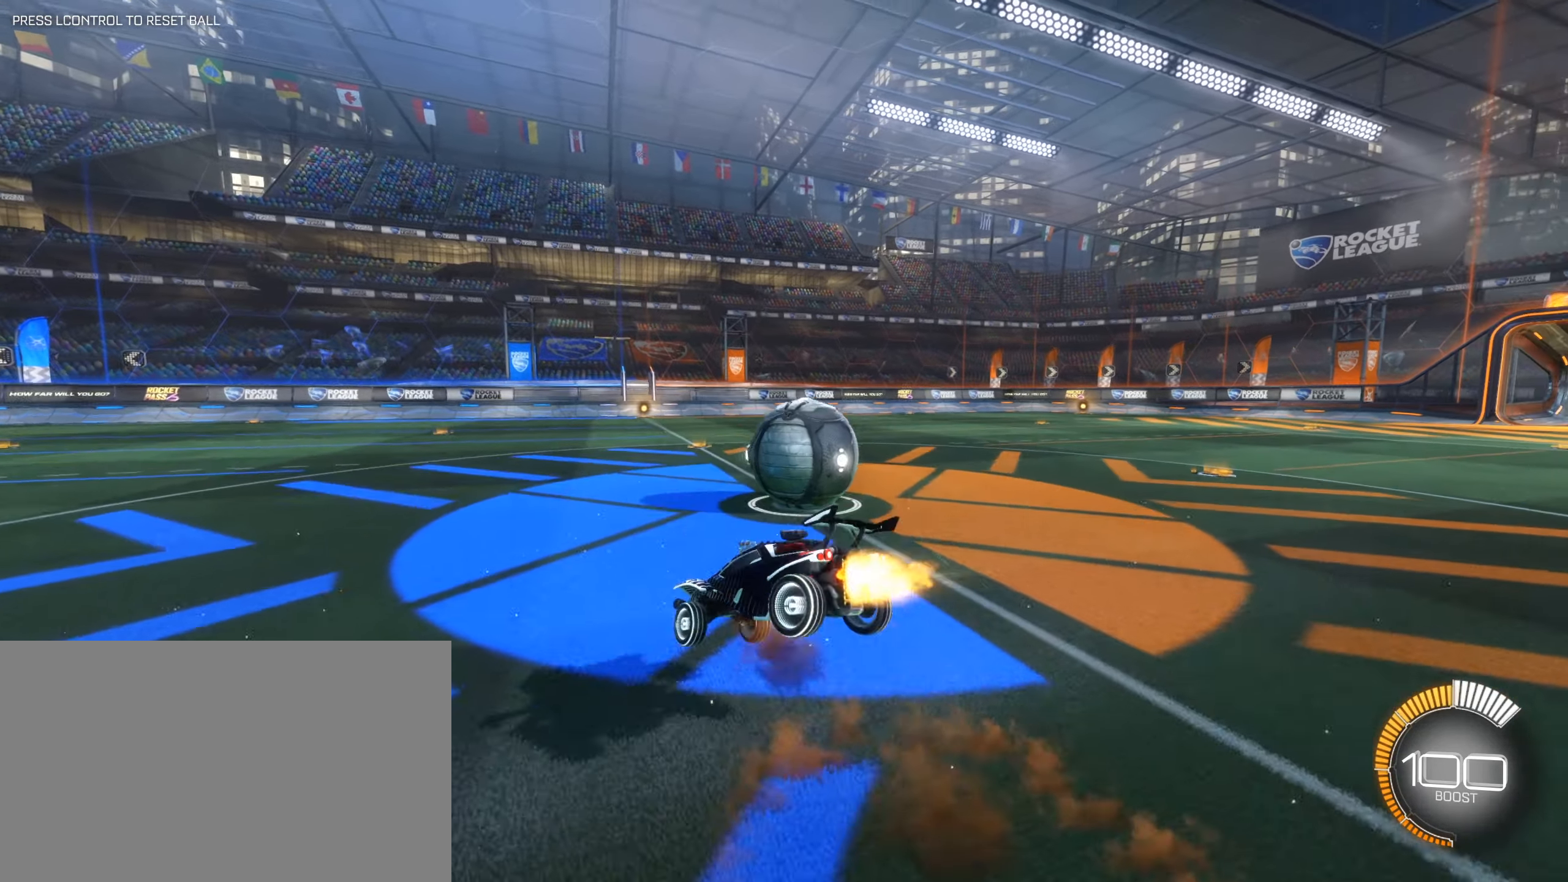
{"keys": ["d", "e"], "mouse": []}
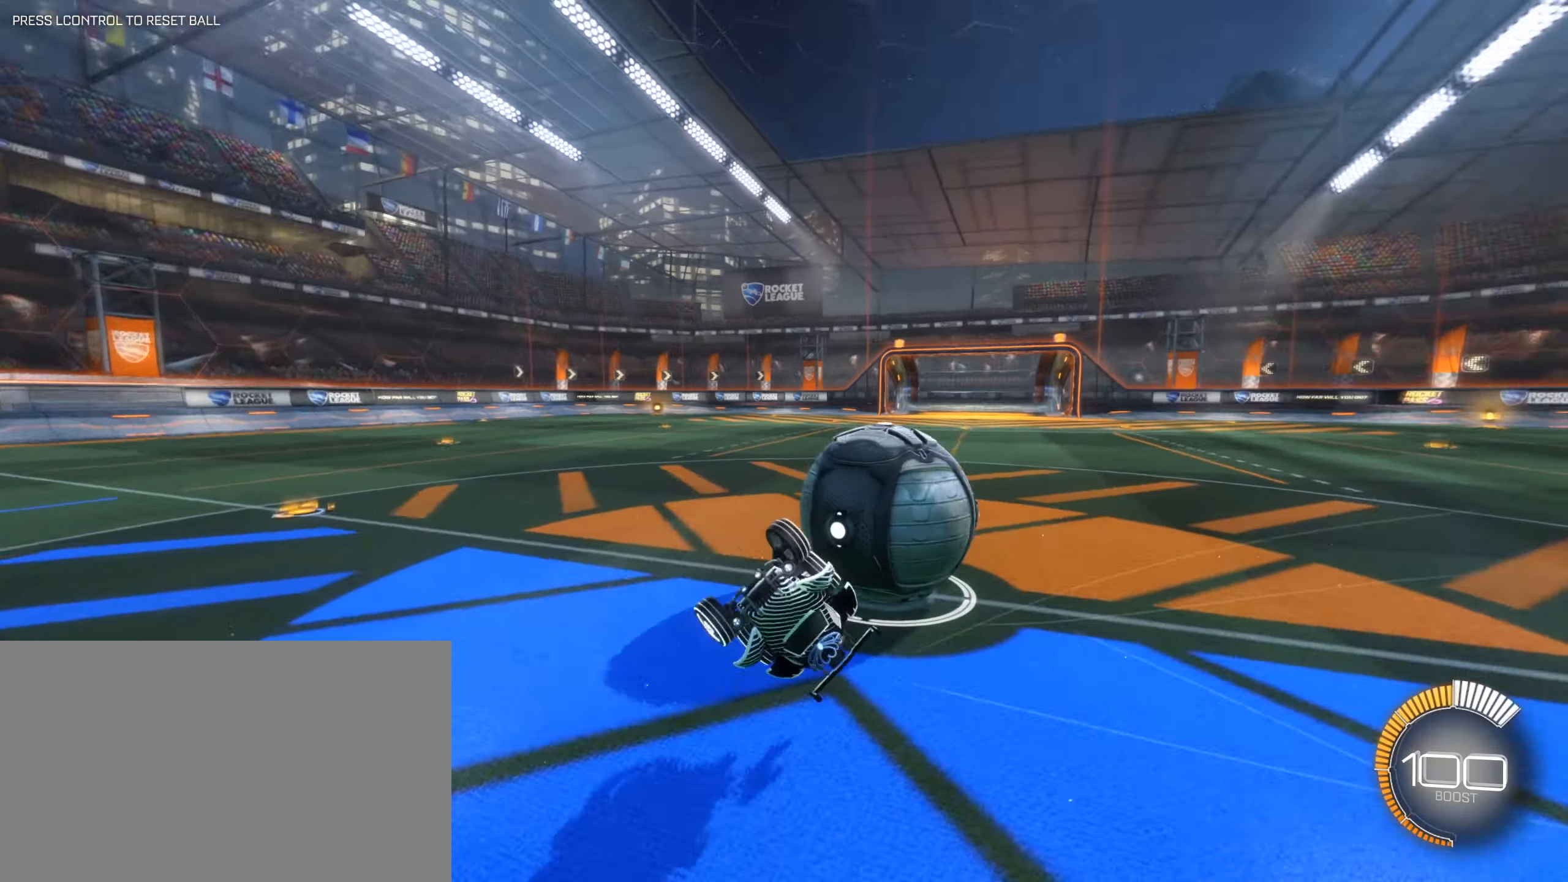
{"keys": ["d"], "mouse": [], "events": [[100, "e", "up"], [233, "space", "down"], [466, "space", "up"]]}
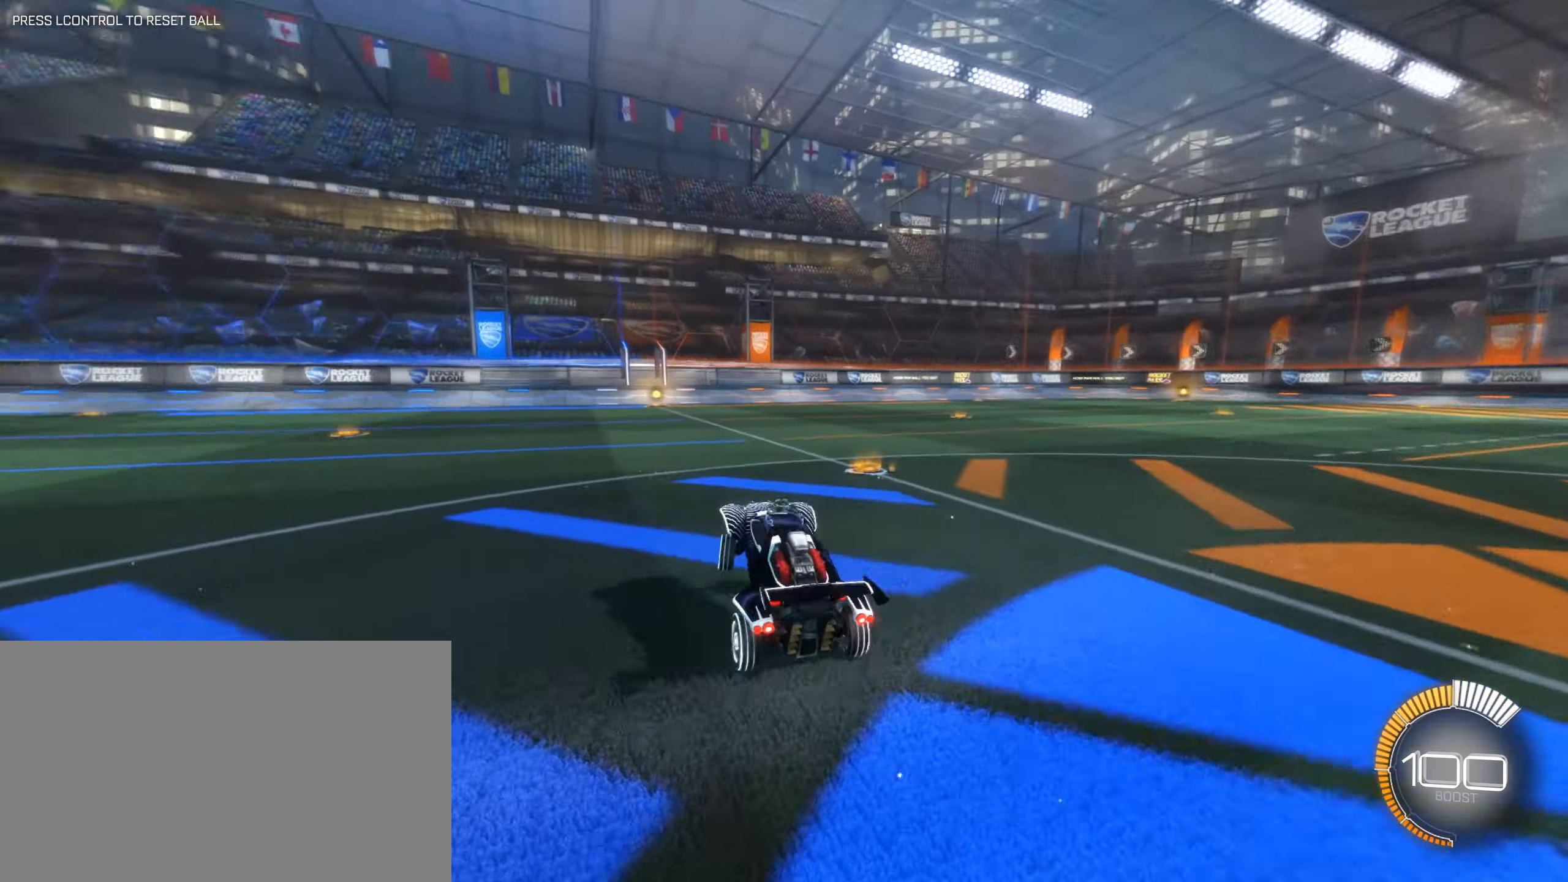
{"keys": ["w"], "mouse": [], "events": [[100, "s", "down"], [250, "d", "up"], [350, "s", "up"], [483, "w", "down"]]}
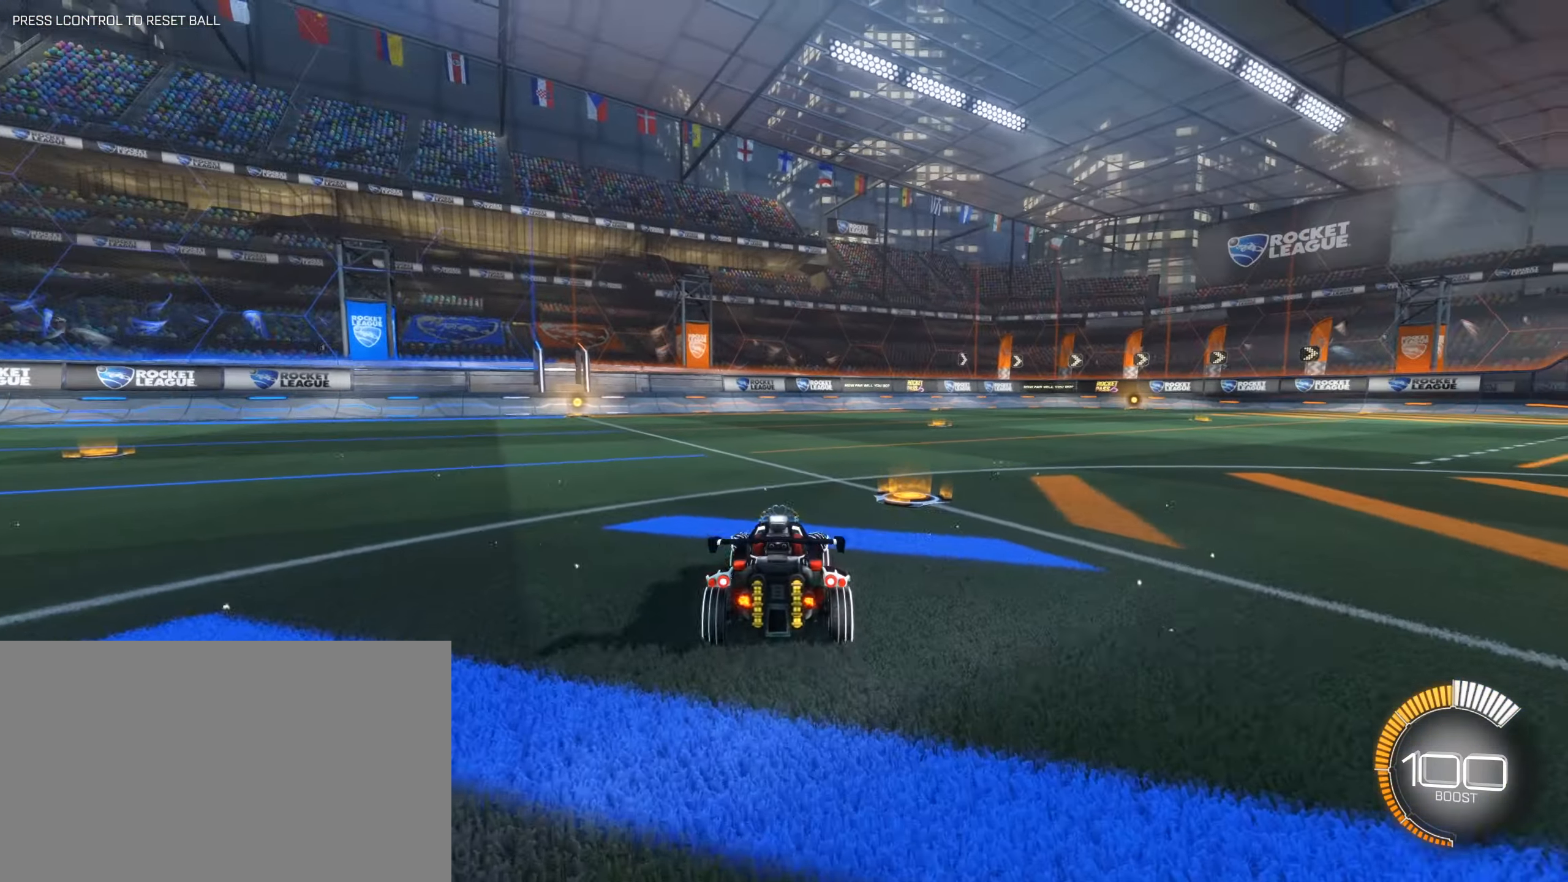
{"keys": [], "mouse": [], "events": [[33, "d", "down"], [116, "d", "up"], [116, "mouse_right", "down"], [216, "mouse_right", "up"], [266, "mouse_right", "down"], [400, "mouse_right", "up"], [400, "w", "up"]]}
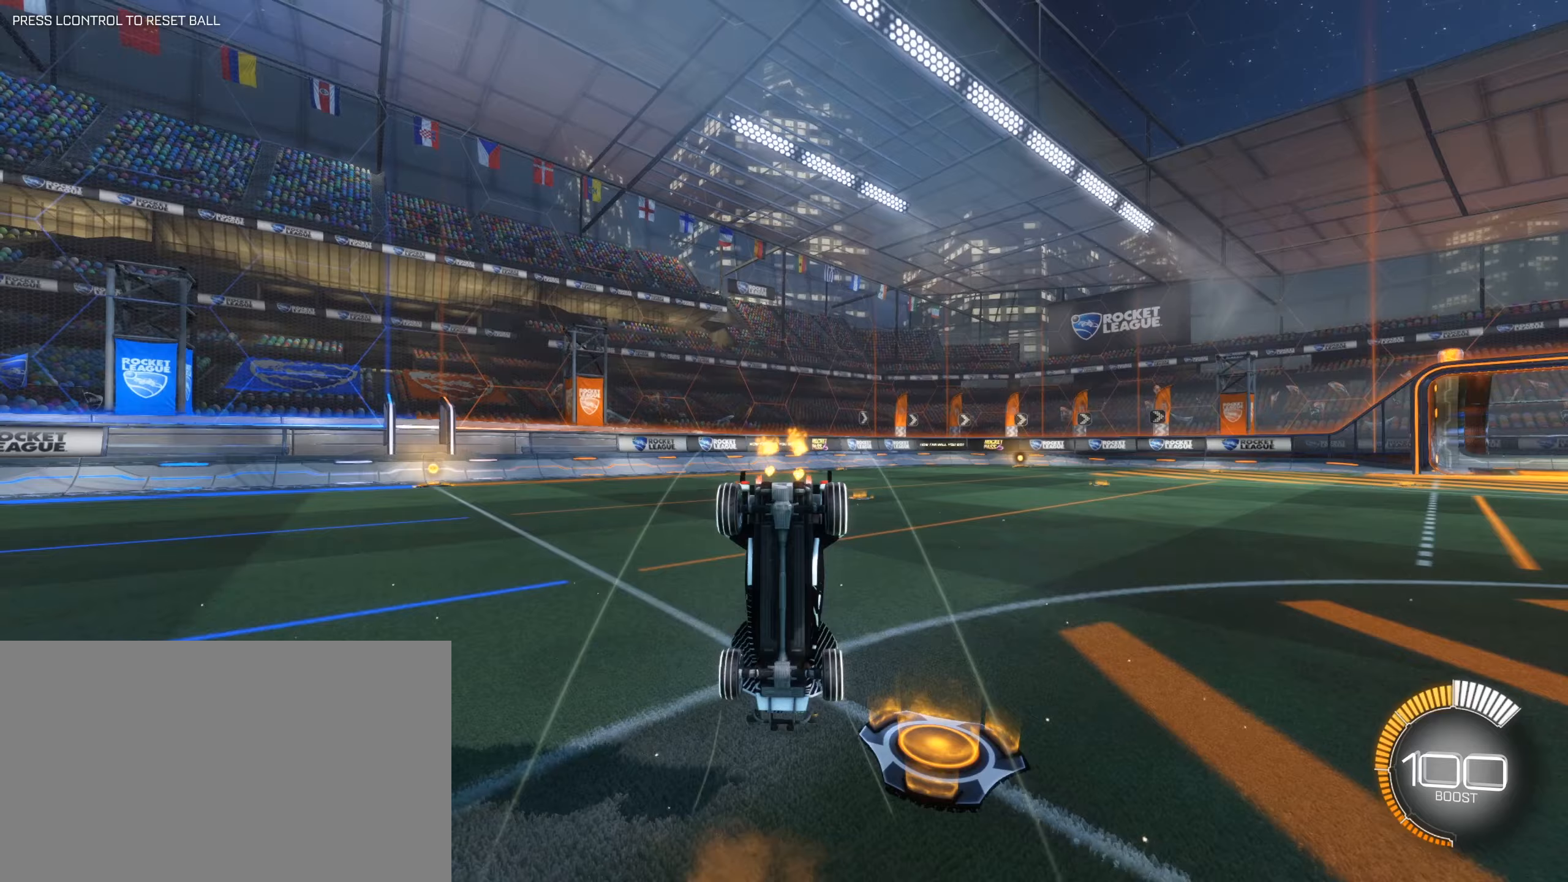
{"keys": ["w"], "mouse": [], "events": [[100, "d", "down"], [333, "q", "down"], [333, "w", "down"], [467, "d", "up"], [467, "q", "up"]]}
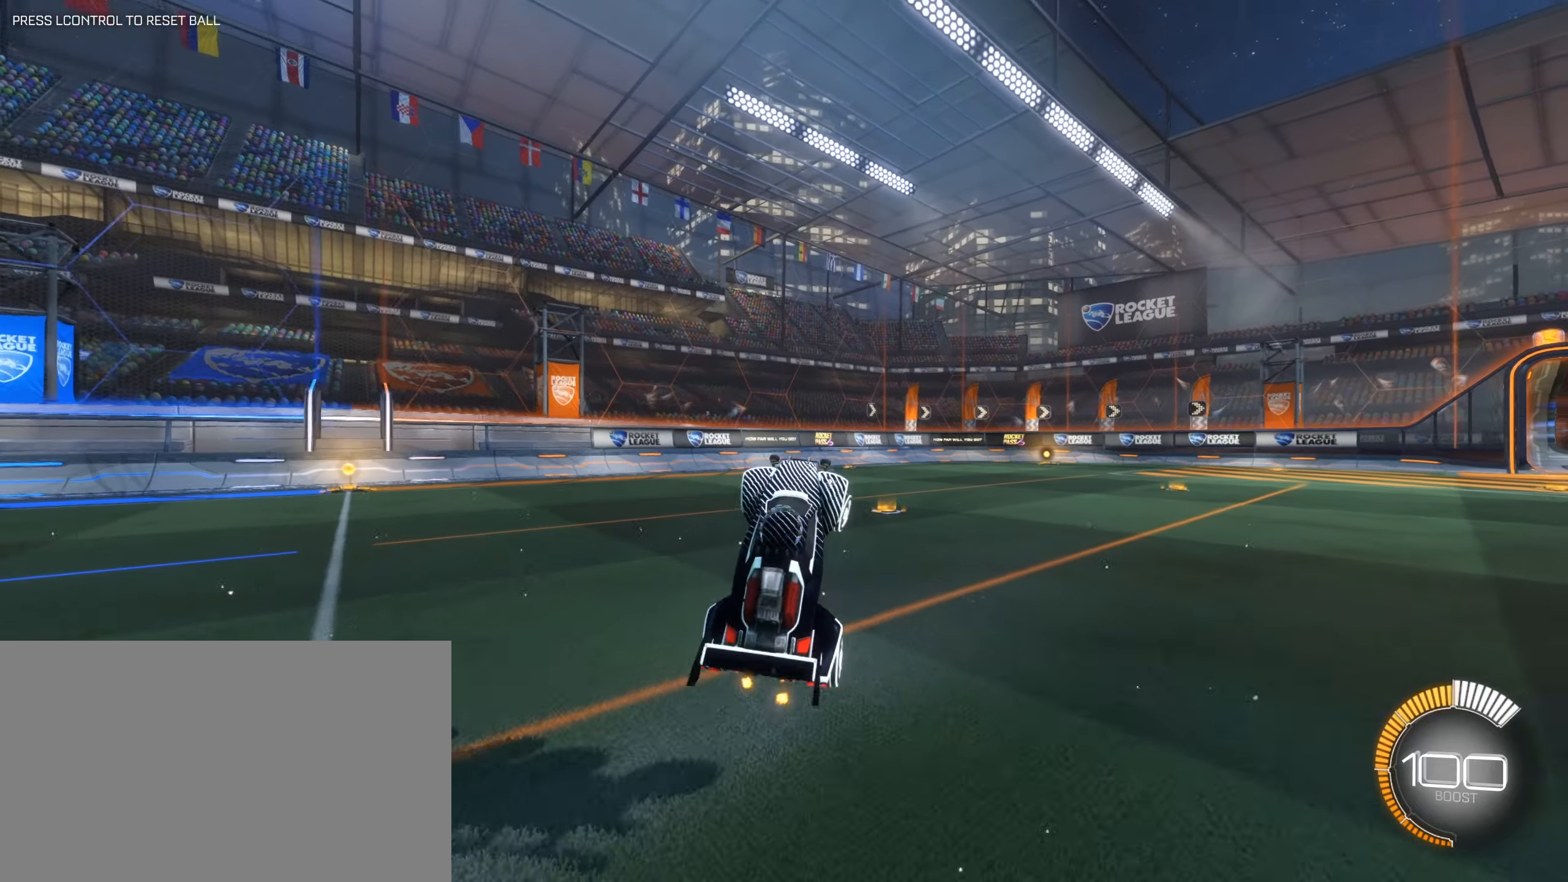
{"keys": ["d", "w"], "mouse": [], "events": [[67, "w", "up"], [150, "d", "down"], [250, "space", "down"], [250, "w", "down"], [383, "space", "up"]]}
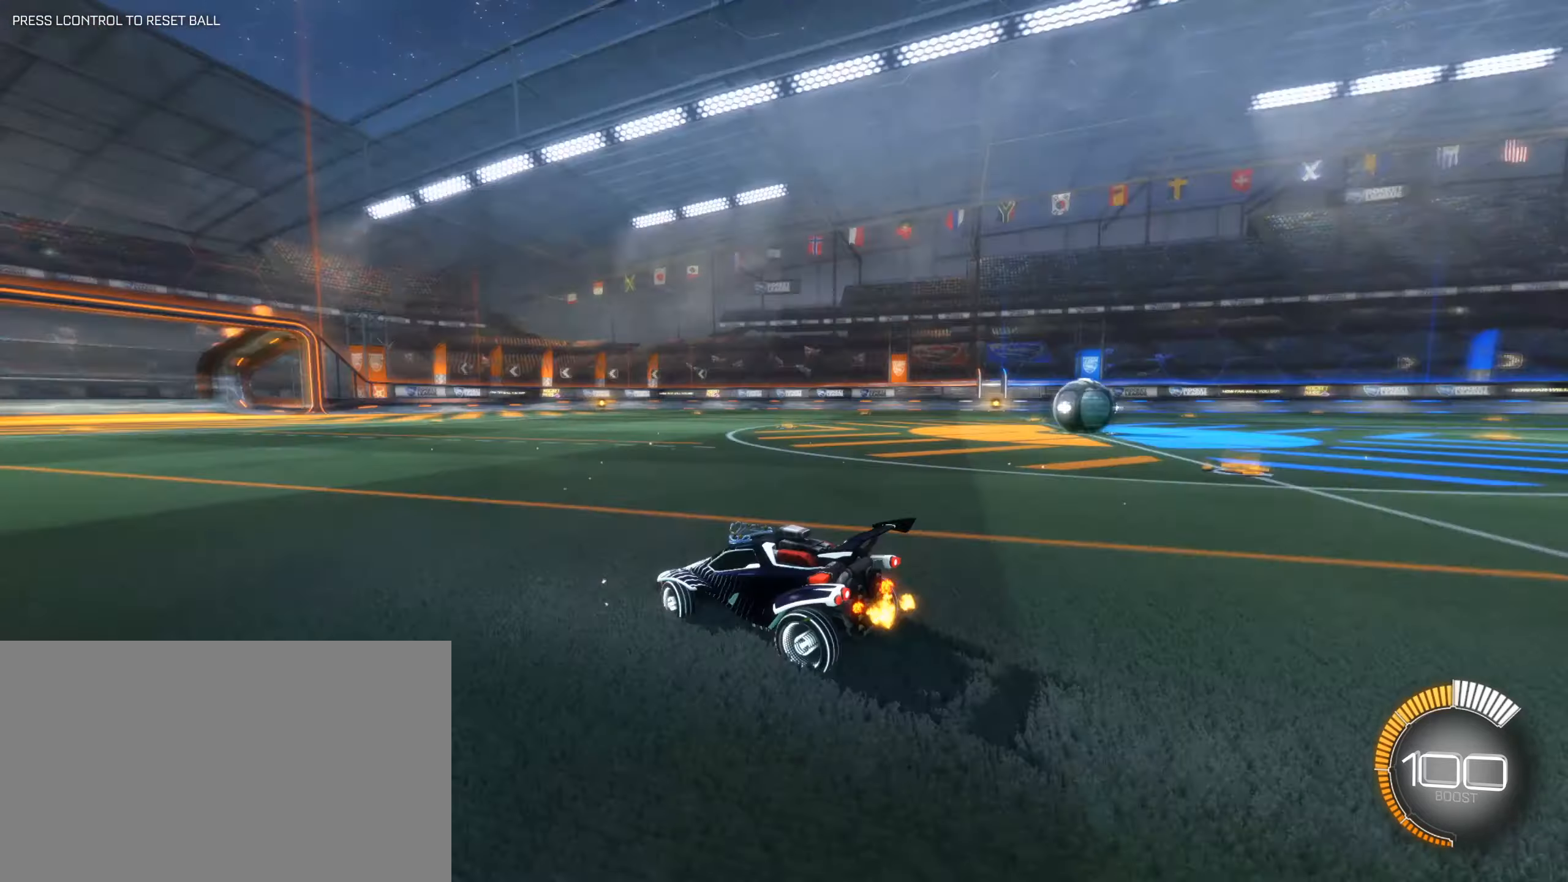
{"keys": ["w"], "mouse": ["right"], "events": [[317, "w", "up"], [350, "d", "up"], [450, "mouse_right", "down"], [500, "w", "down"]]}
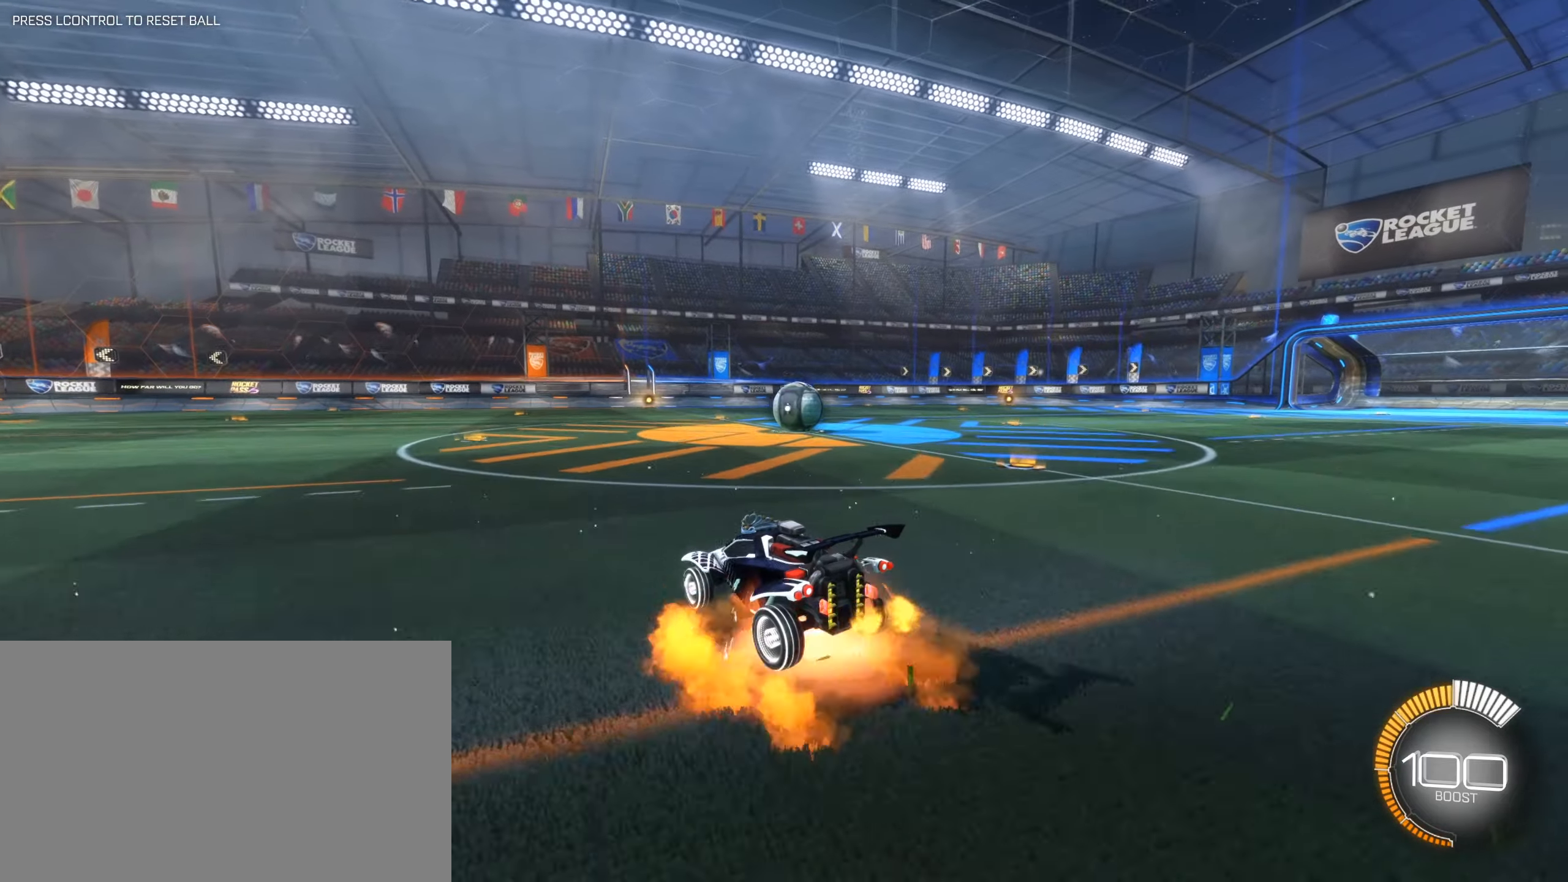
{"keys": [], "mouse": [], "events": [[50, "mouse_right", "up"], [100, "d", "down"], [133, "mouse_right", "down"], [233, "d", "up"], [283, "mouse_right", "up"], [283, "w", "up"]]}
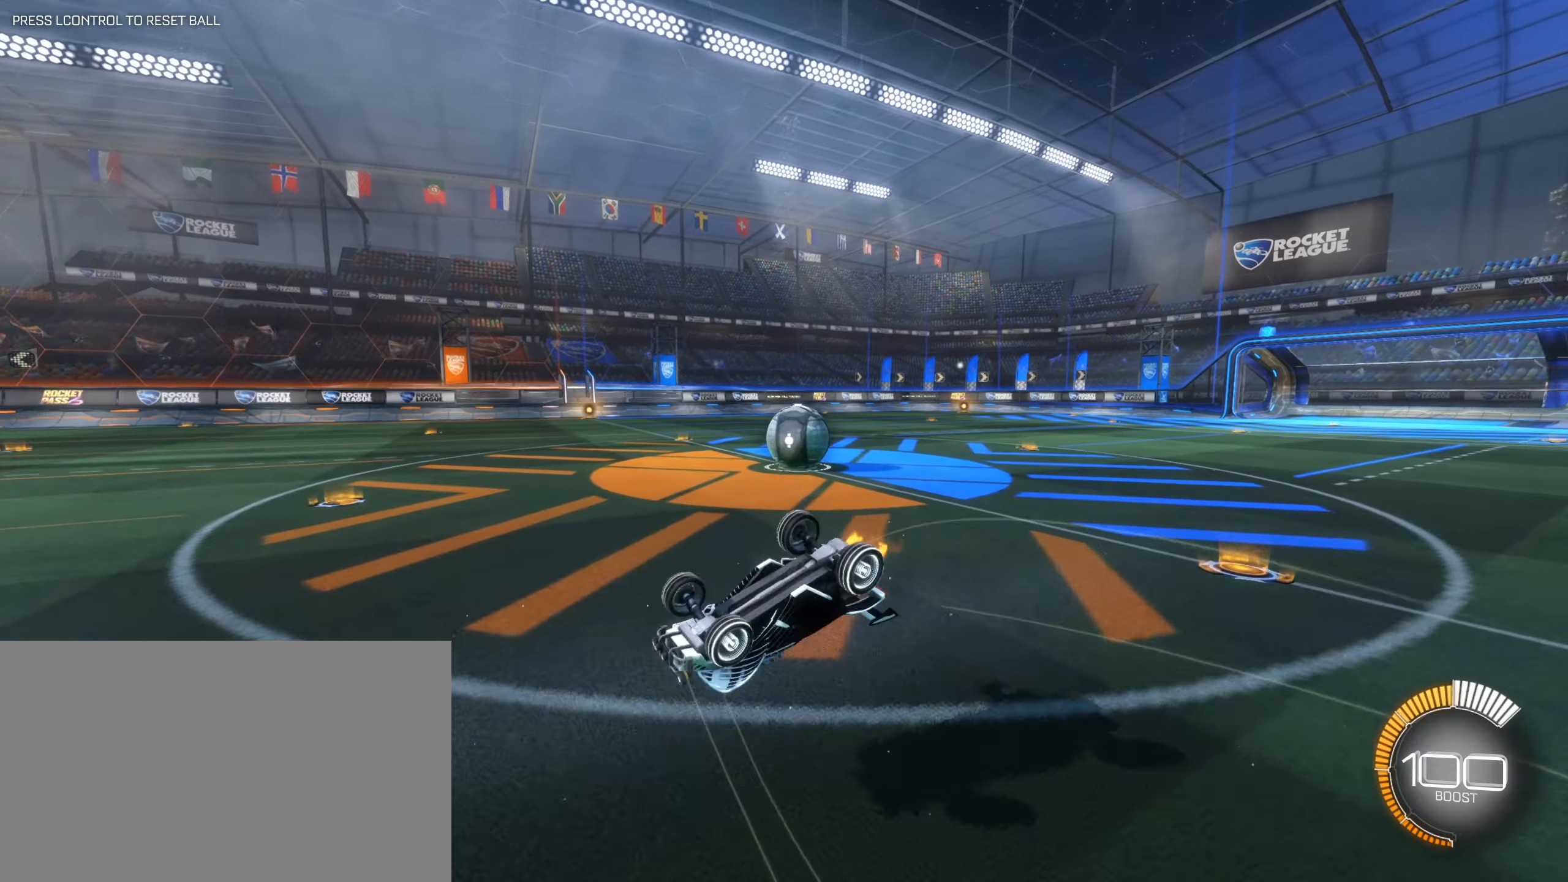
{"keys": [], "mouse": [], "events": [[250, "d", "down"], [433, "d", "up"]]}
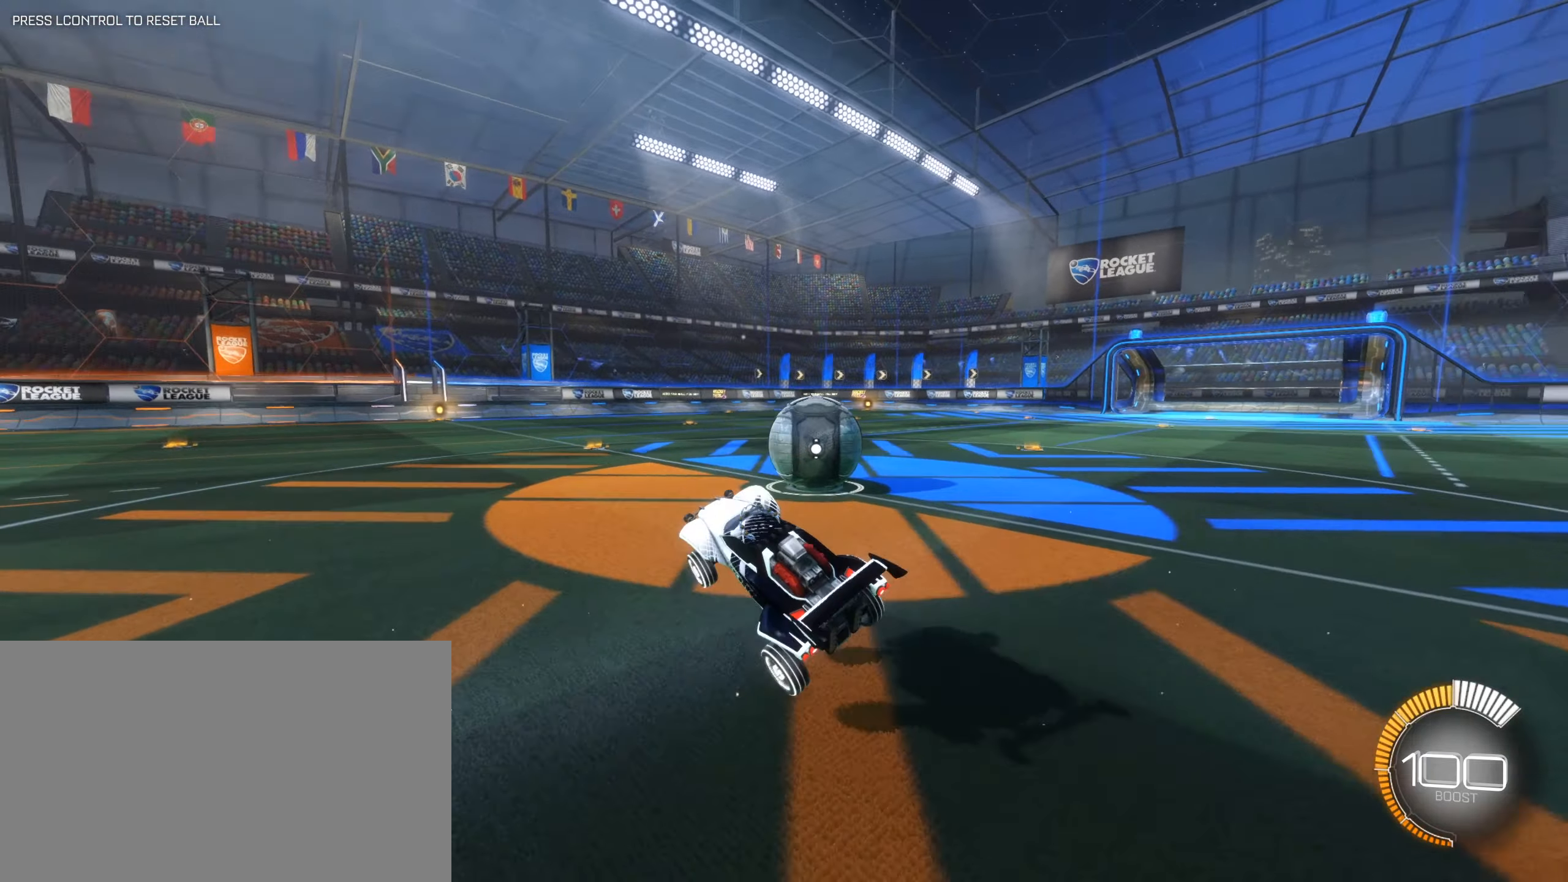
{"keys": [], "mouse": [], "events": [[167, "d", "down"], [217, "w", "down"], [400, "w", "up"], [450, "d", "up"]]}
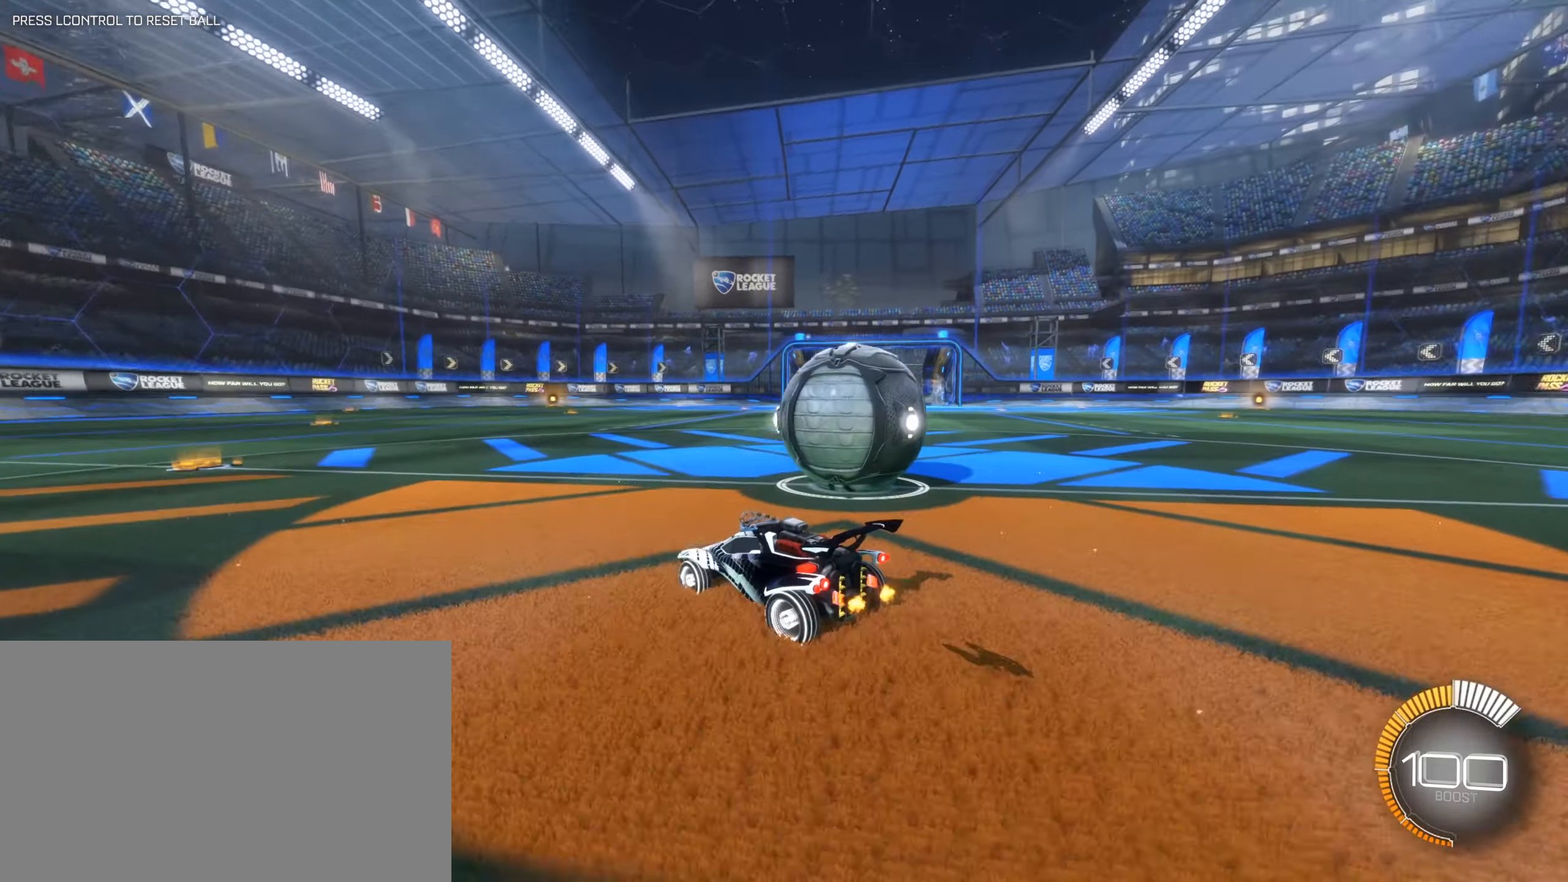
{"keys": ["space"], "mouse": [], "events": [[467, "space", "down"]]}